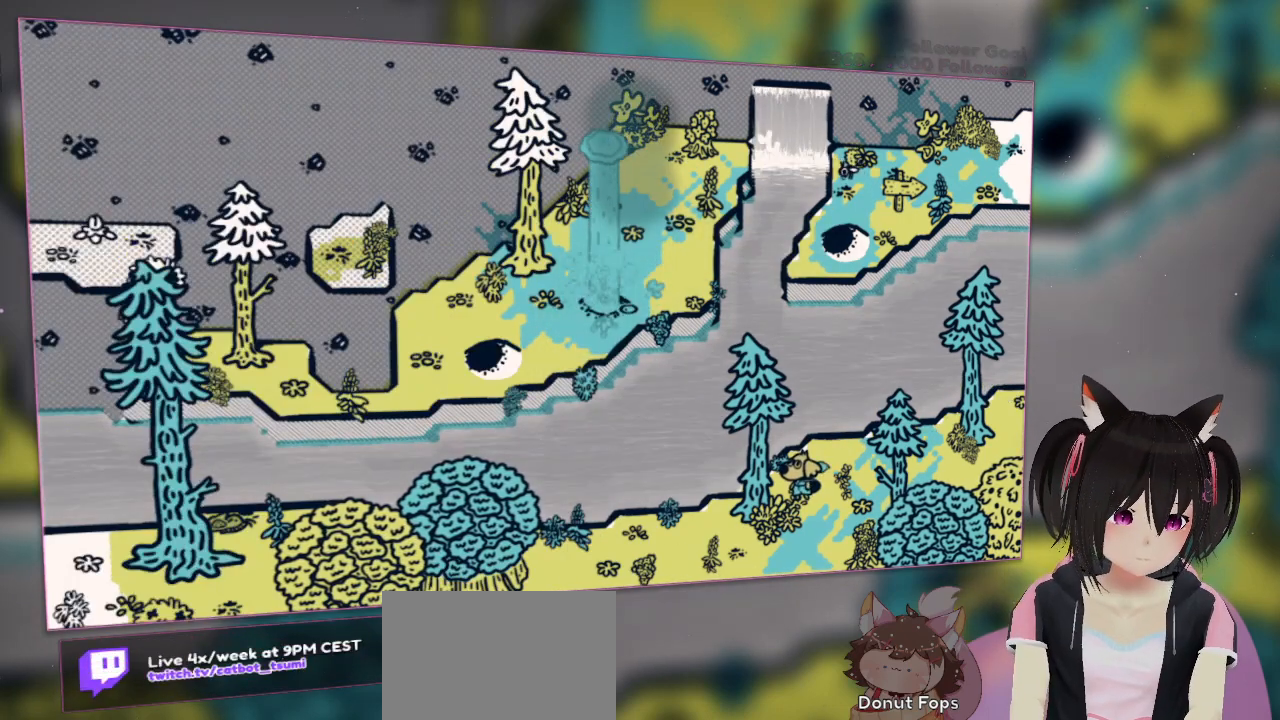
Gameplay with a controller (Nintendo layout); each line is a JSON object with the inputs held at the frame after it. "events" lists button and stick changes between this image and that frame as [ms after this image, input, new state], when the widget could be followed in between. Not read: L1 R1.
{"buttons": [], "left_stick": "center", "right_stick": "center", "events": []}
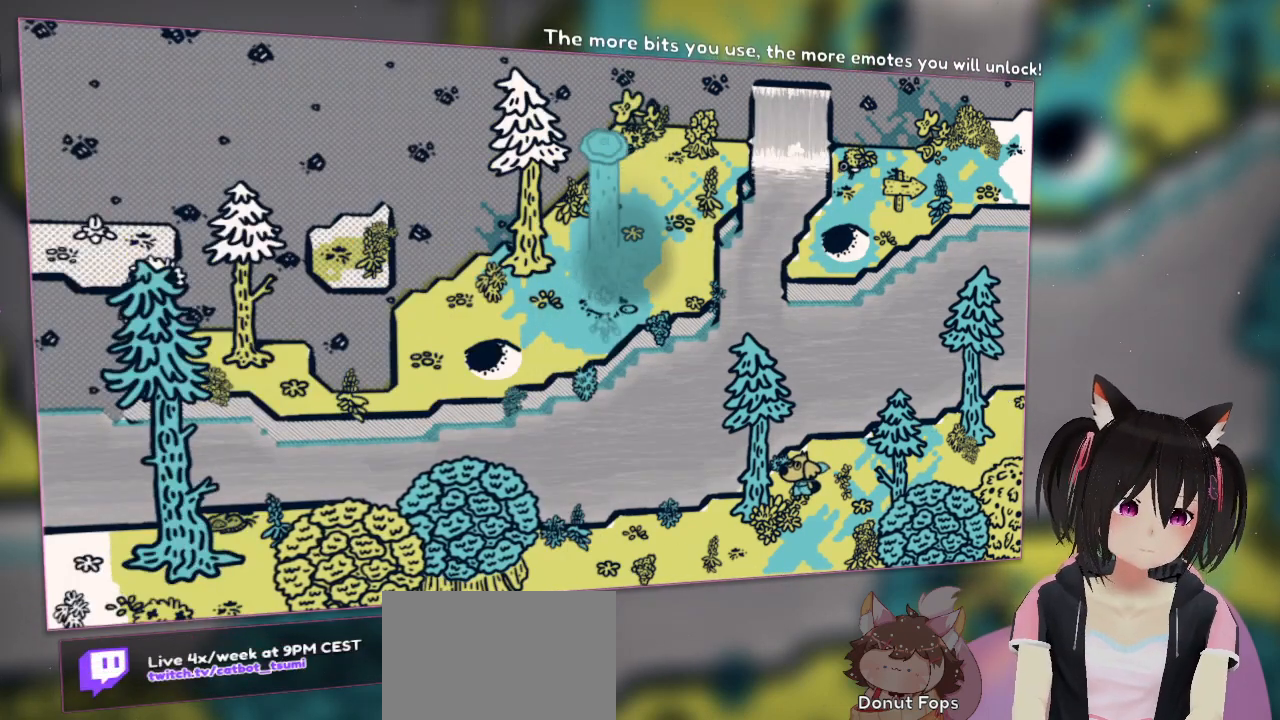
{"buttons": [], "left_stick": "center", "right_stick": "center", "events": [[167, "right_stick", "down-left"], [500, "right_stick", "center"]]}
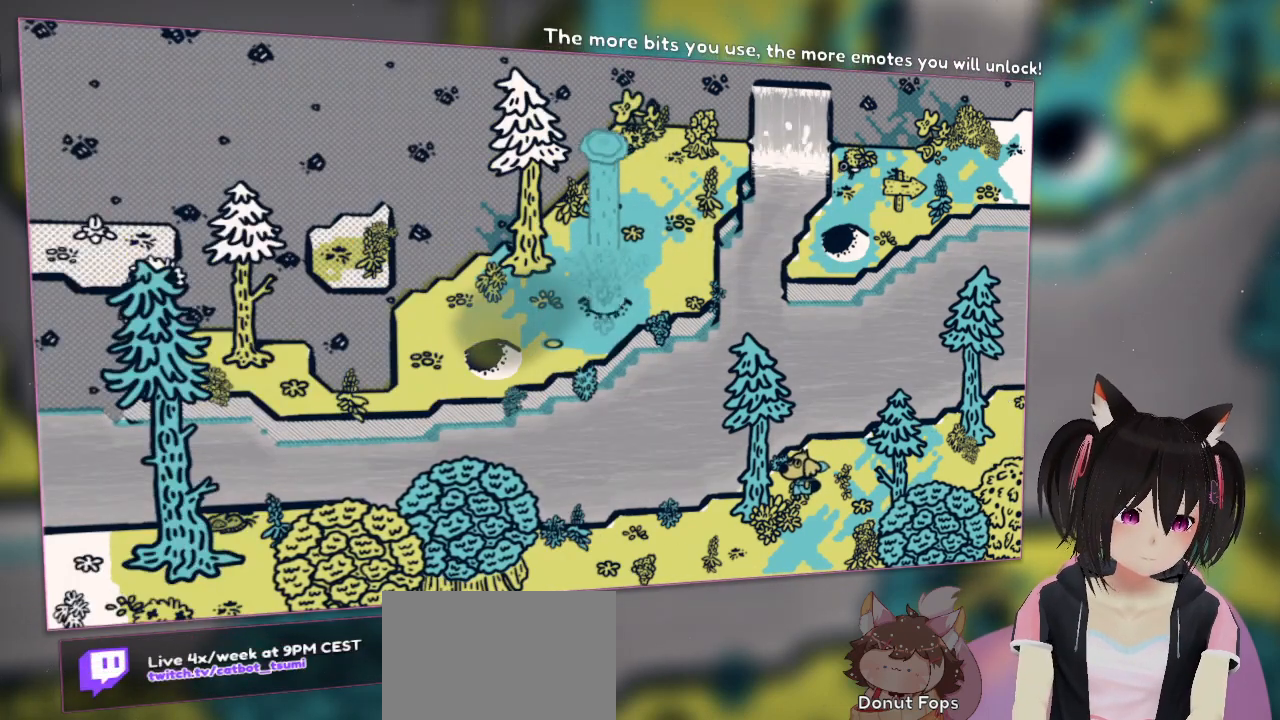
{"buttons": [], "left_stick": "center", "right_stick": "down", "events": [[133, "right_stick", "left"], [350, "right_stick", "center"], [467, "right_stick", "down"]]}
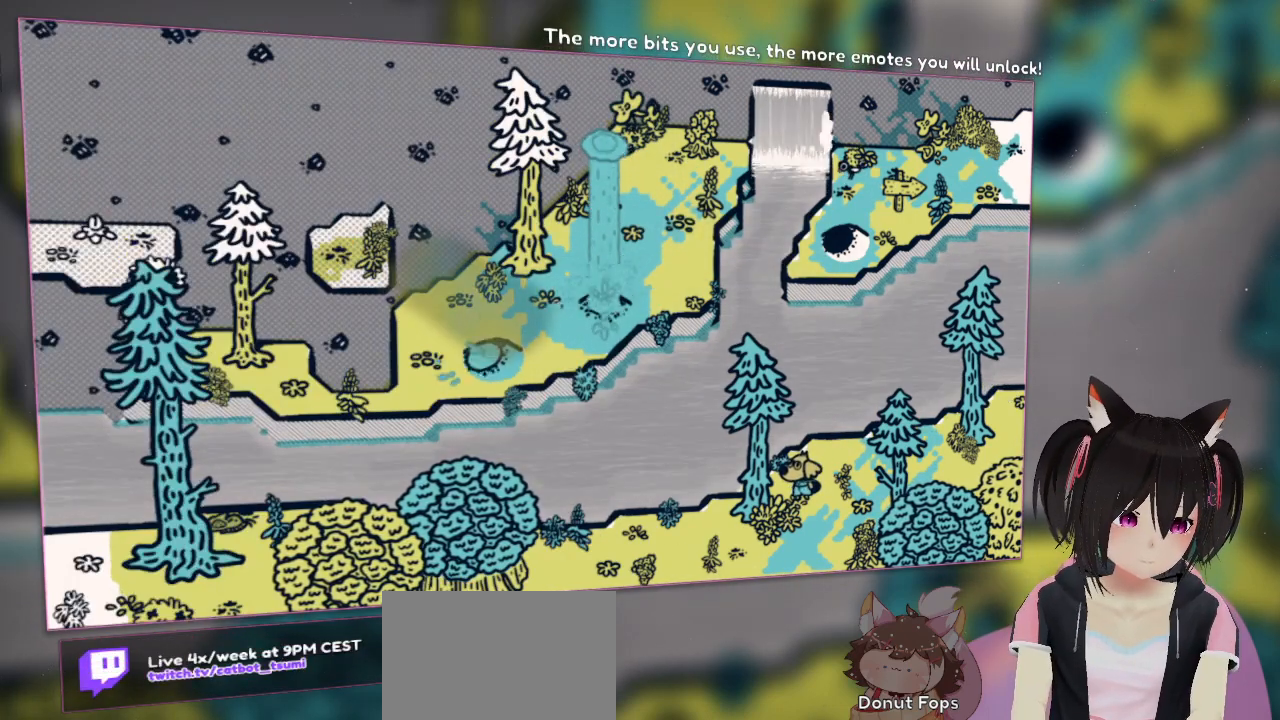
{"buttons": ["R2"], "left_stick": "center", "right_stick": "center", "events": [[17, "right_stick", "down-left"], [33, "R2", "down"], [117, "right_stick", "center"], [183, "R2", "up"], [283, "R2", "down"]]}
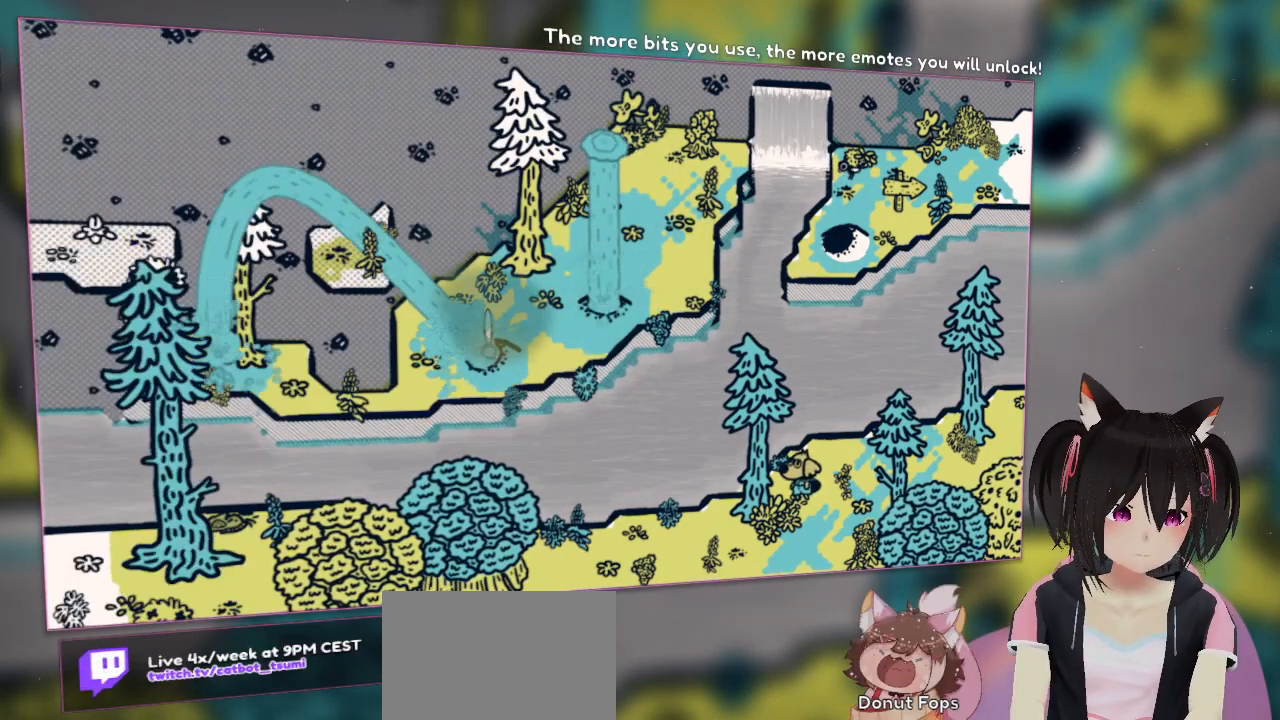
{"buttons": ["R2"], "left_stick": "center", "right_stick": "center", "events": []}
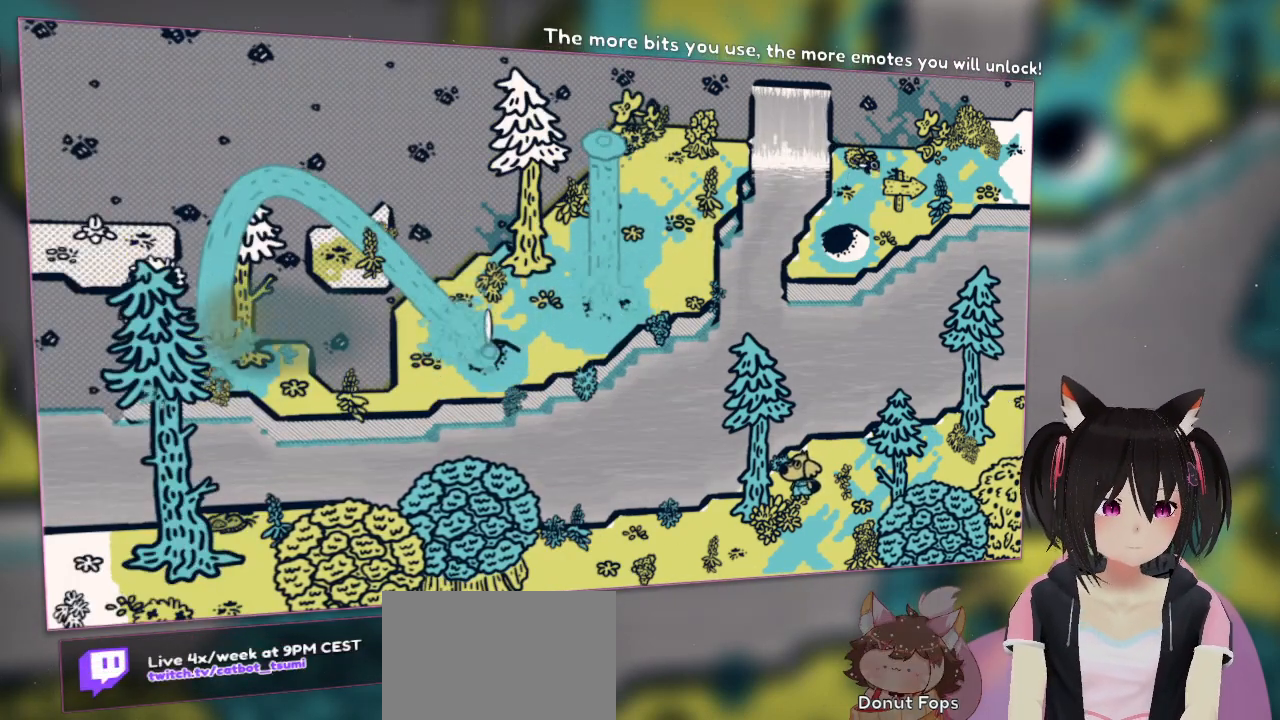
{"buttons": ["R2"], "left_stick": "center", "right_stick": "center", "events": []}
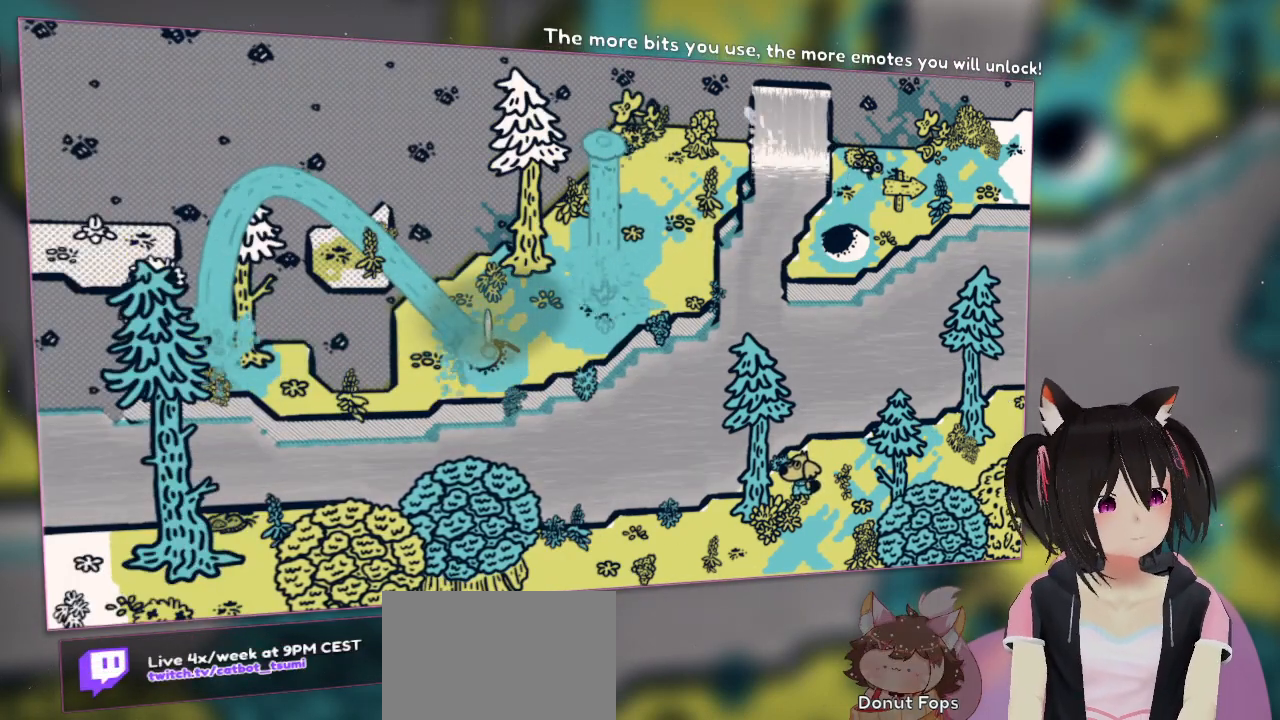
{"buttons": ["R2"], "left_stick": "center", "right_stick": "center", "events": []}
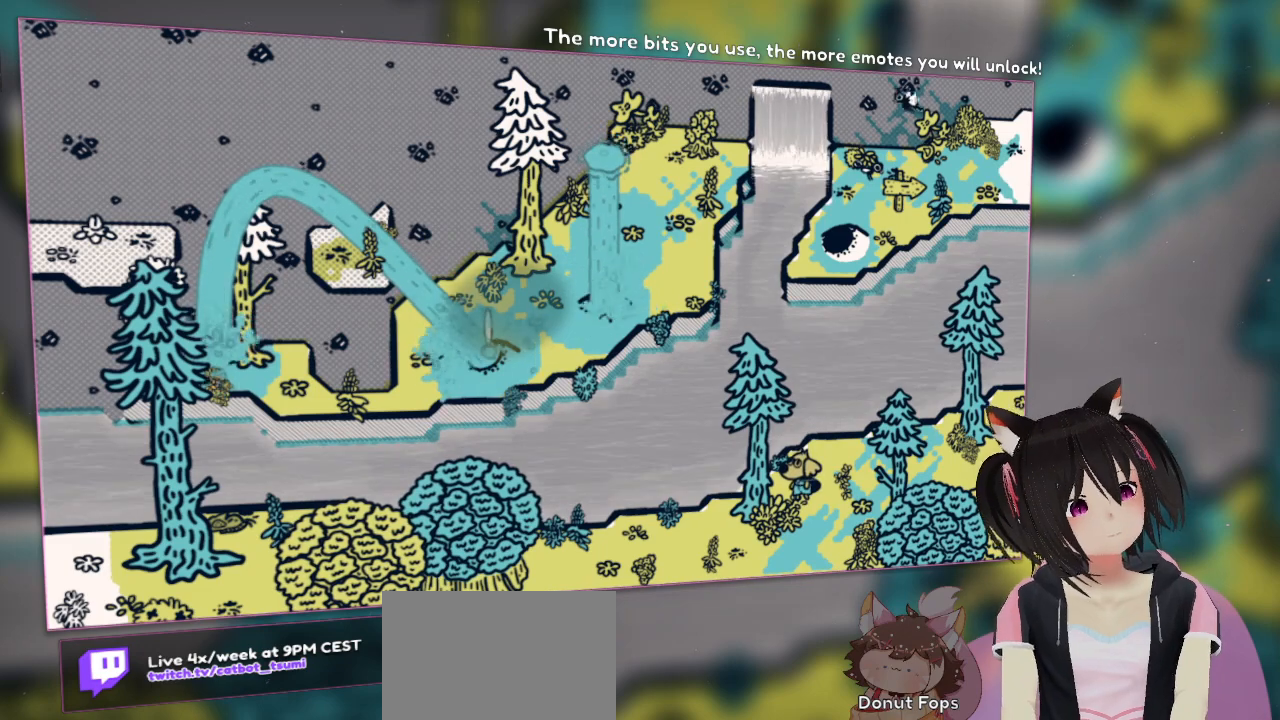
{"buttons": ["R2"], "left_stick": "center", "right_stick": "center", "events": []}
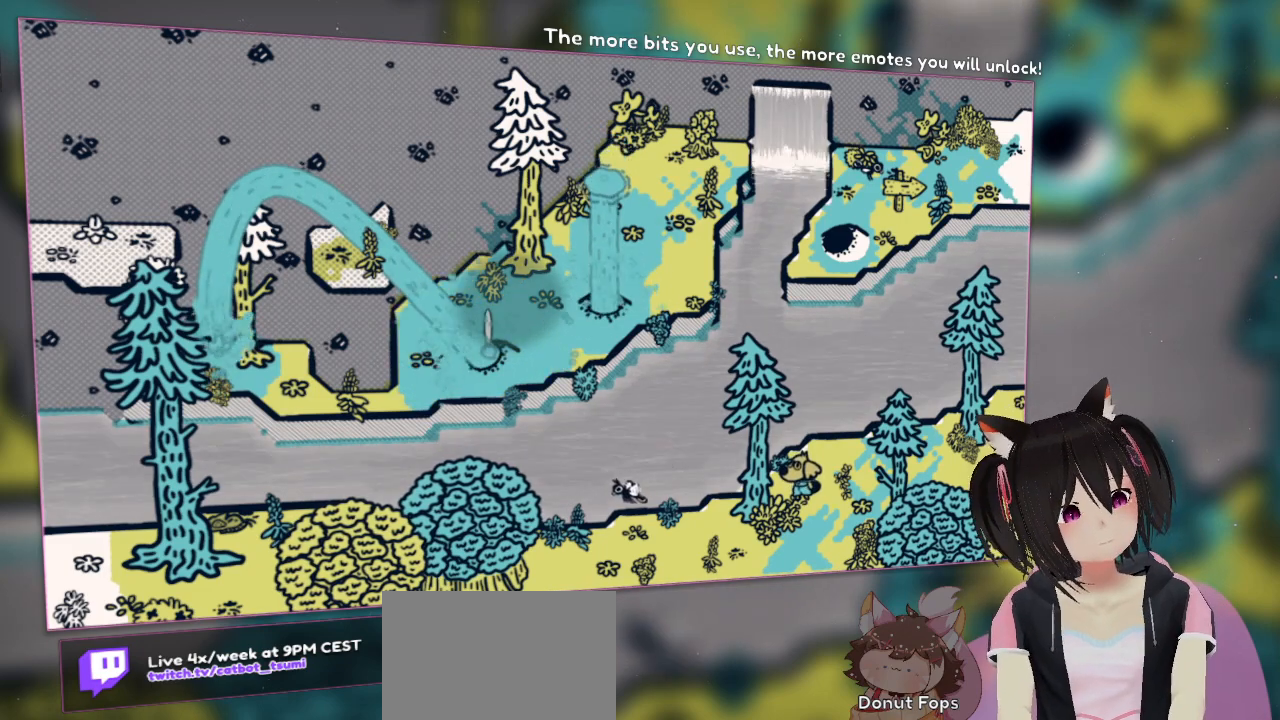
{"buttons": ["R2"], "left_stick": "center", "right_stick": "center", "events": []}
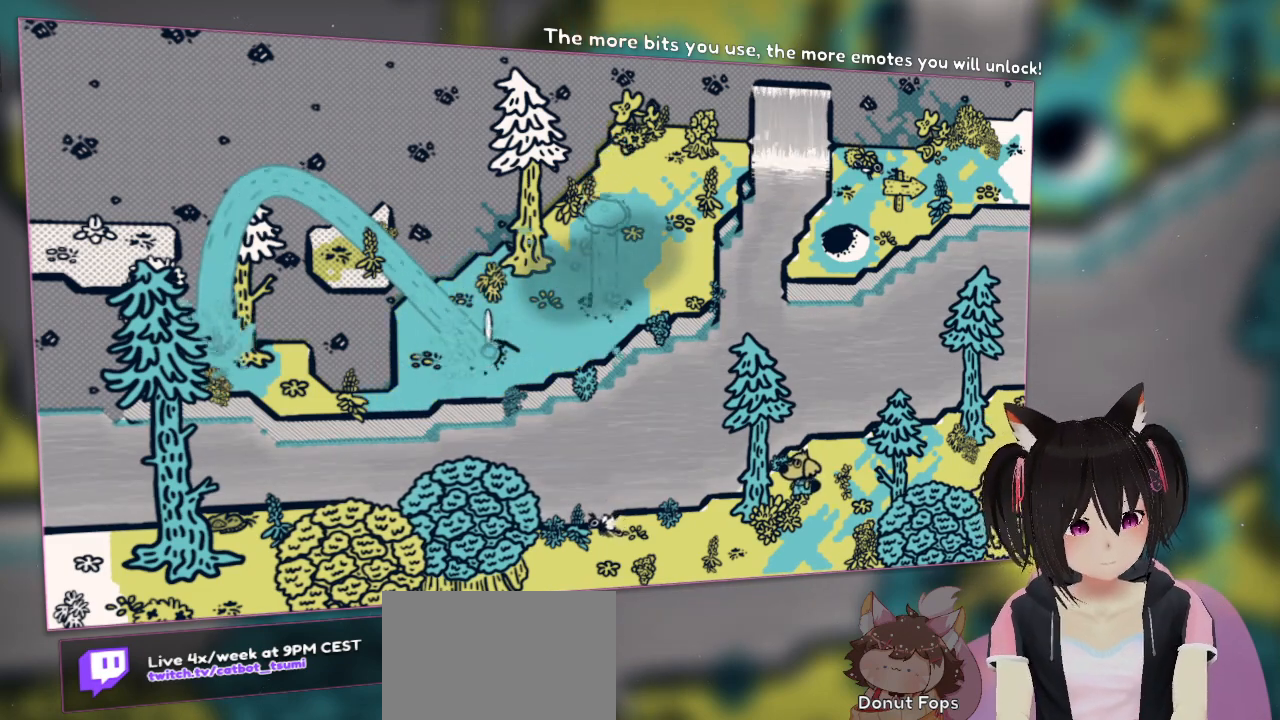
{"buttons": ["R2"], "left_stick": "center", "right_stick": "center", "events": []}
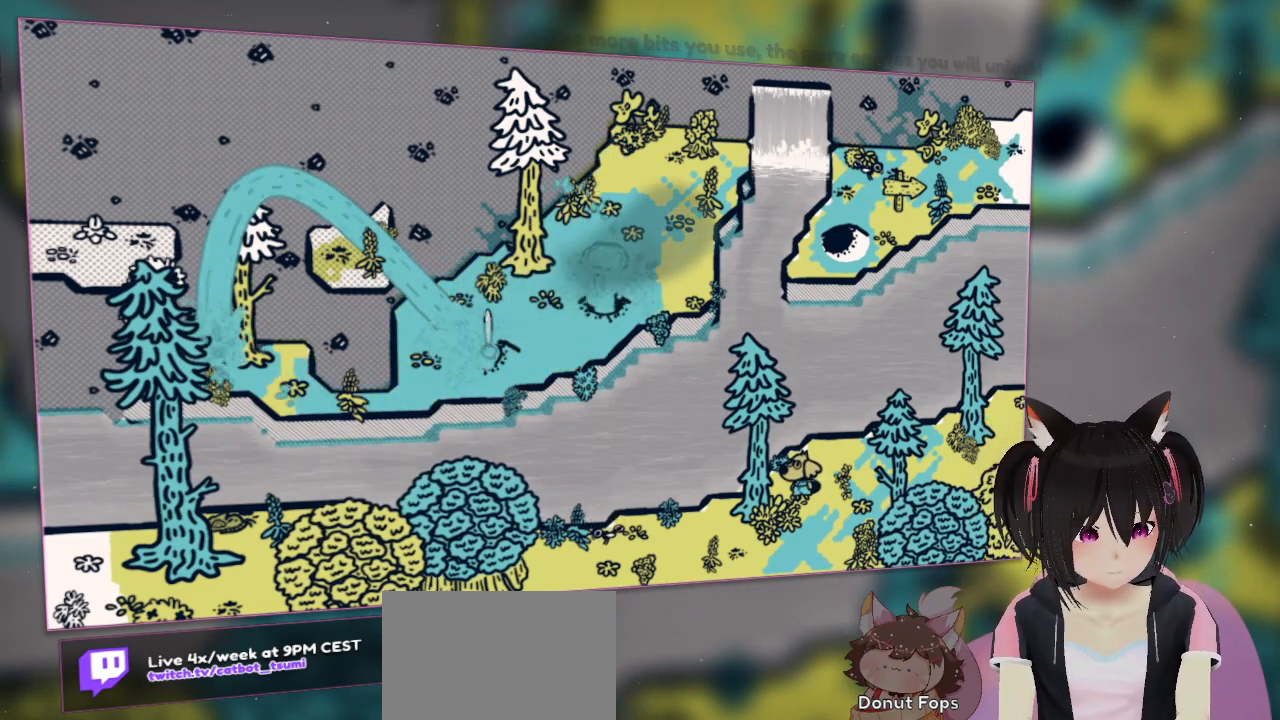
{"buttons": ["R2"], "left_stick": "center", "right_stick": "center", "events": []}
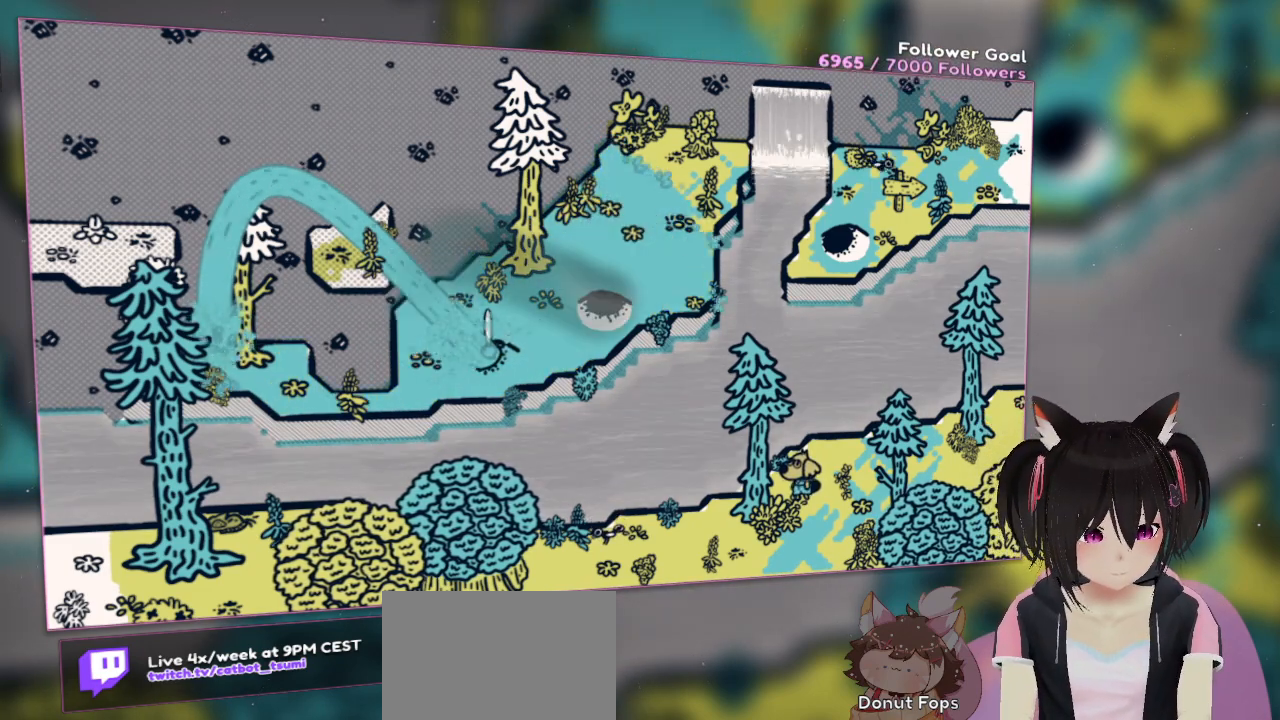
{"buttons": ["R2"], "left_stick": "center", "right_stick": "center", "events": []}
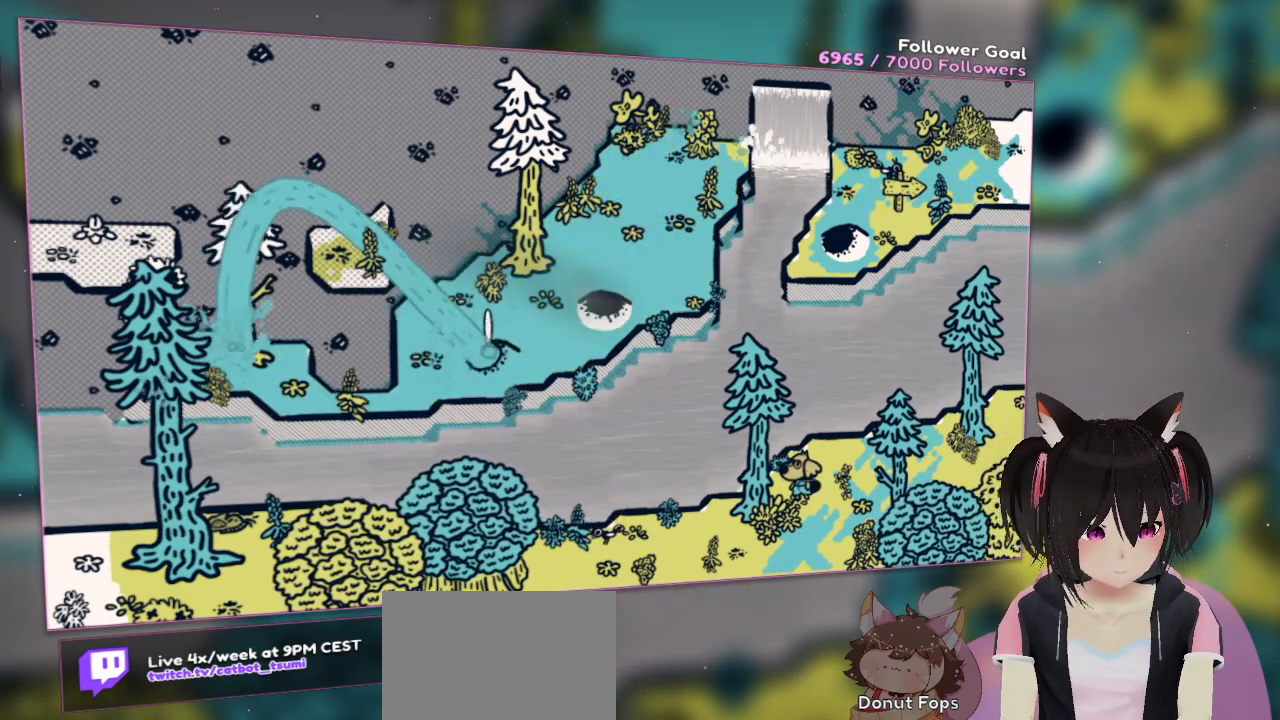
{"buttons": [], "left_stick": "center", "right_stick": "center", "events": [[500, "R2", "up"]]}
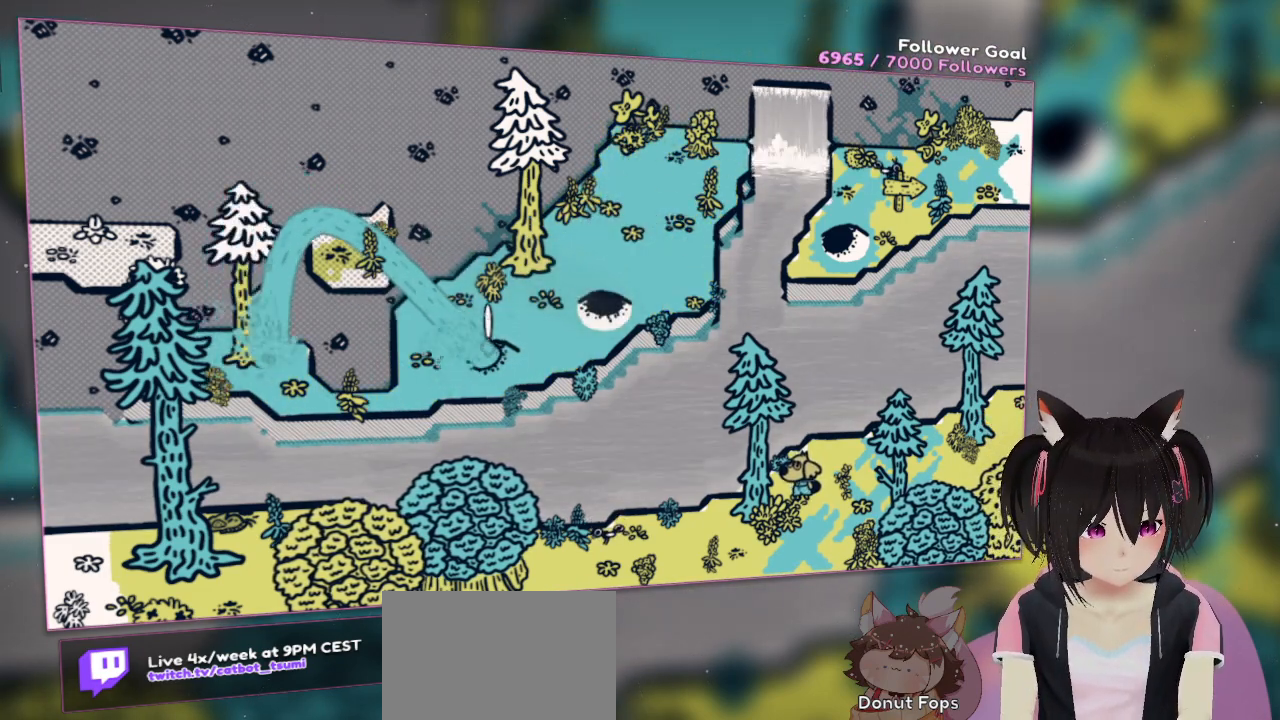
{"buttons": [], "left_stick": "center", "right_stick": "center", "events": []}
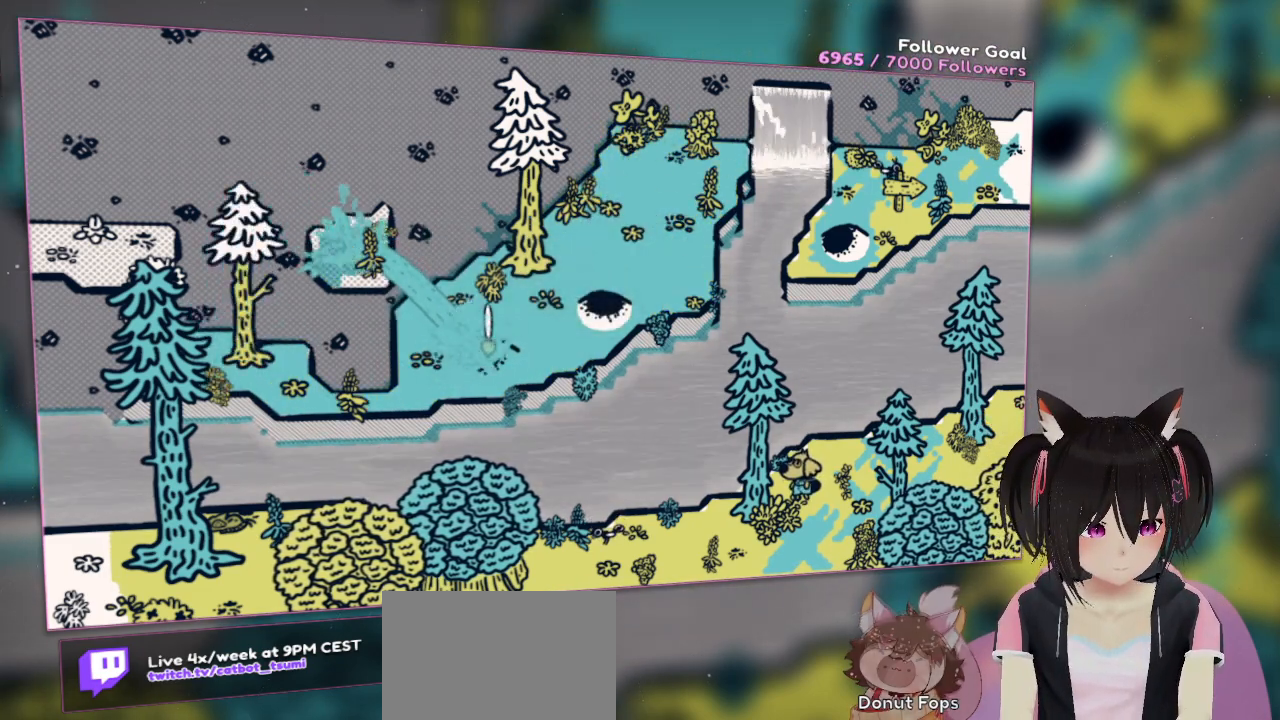
{"buttons": ["R2"], "left_stick": "center", "right_stick": "center", "events": [[433, "R2", "down"]]}
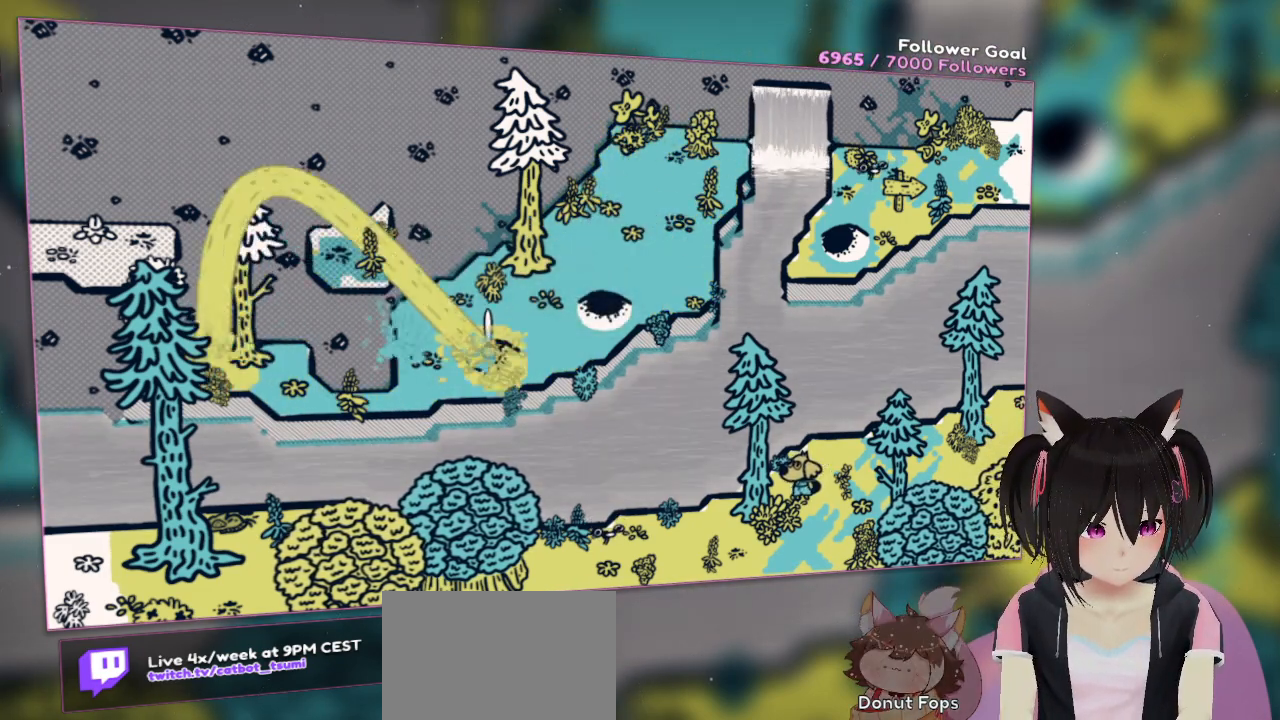
{"buttons": [], "left_stick": "center", "right_stick": "right", "events": [[67, "R2", "up"], [267, "right_stick", "right"]]}
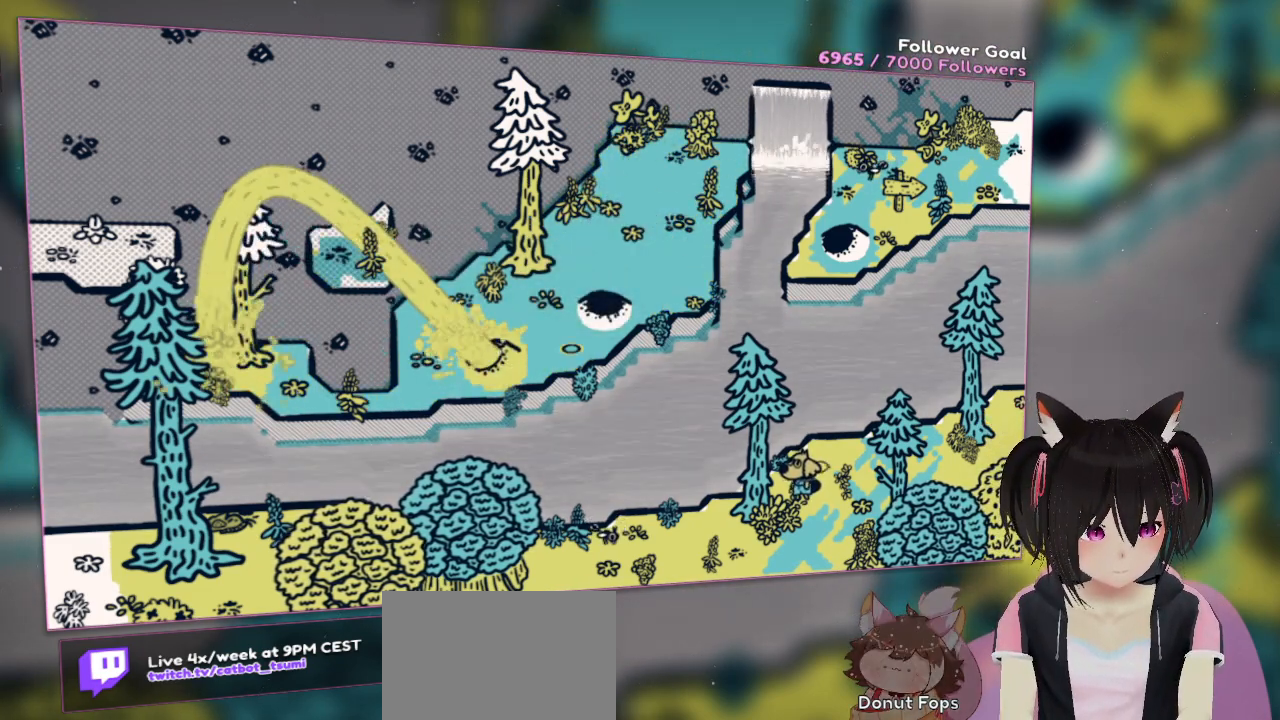
{"buttons": [], "left_stick": "center", "right_stick": "center", "events": [[67, "right_stick", "up"], [267, "right_stick", "up-right"], [433, "right_stick", "center"]]}
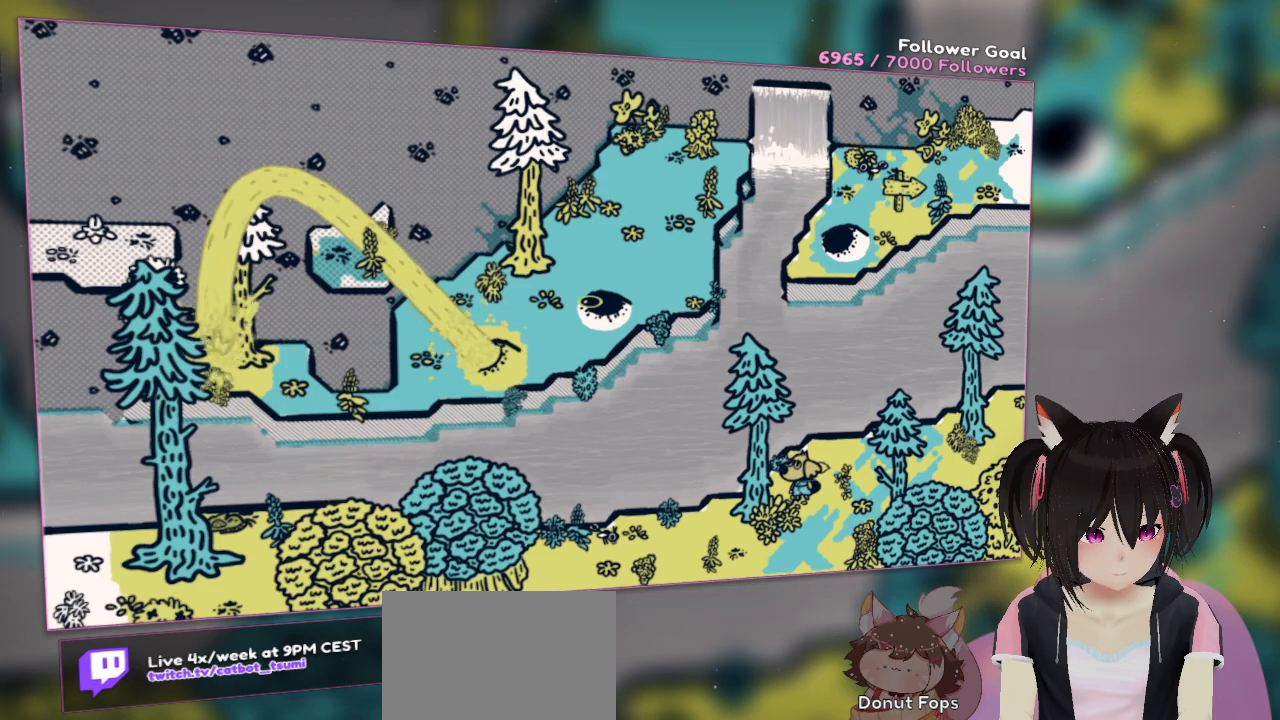
{"buttons": [], "left_stick": "center", "right_stick": "right", "events": [[33, "R2", "down"], [133, "R2", "up"], [283, "right_stick", "right"]]}
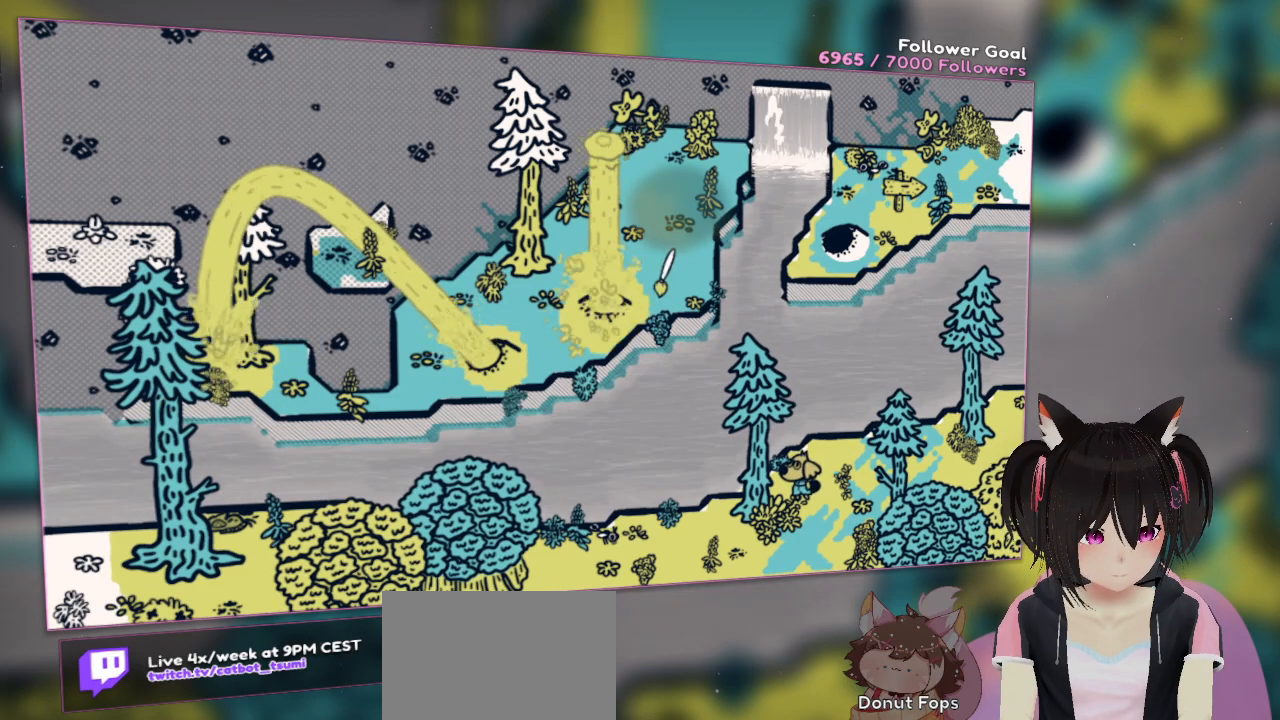
{"buttons": [], "left_stick": "center", "right_stick": "right", "events": [[100, "right_stick", "center"], [350, "right_stick", "up-right"], [483, "right_stick", "right"]]}
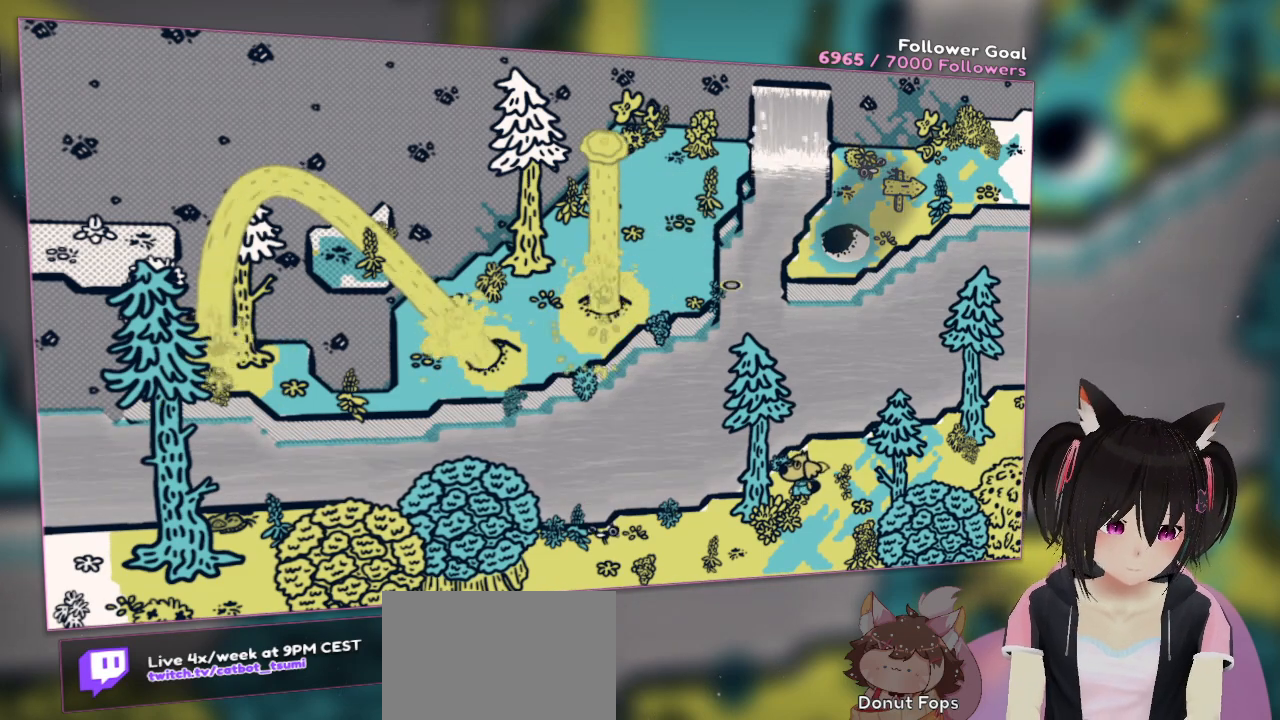
{"buttons": [], "left_stick": "center", "right_stick": "up-right", "events": [[233, "right_stick", "up-right"]]}
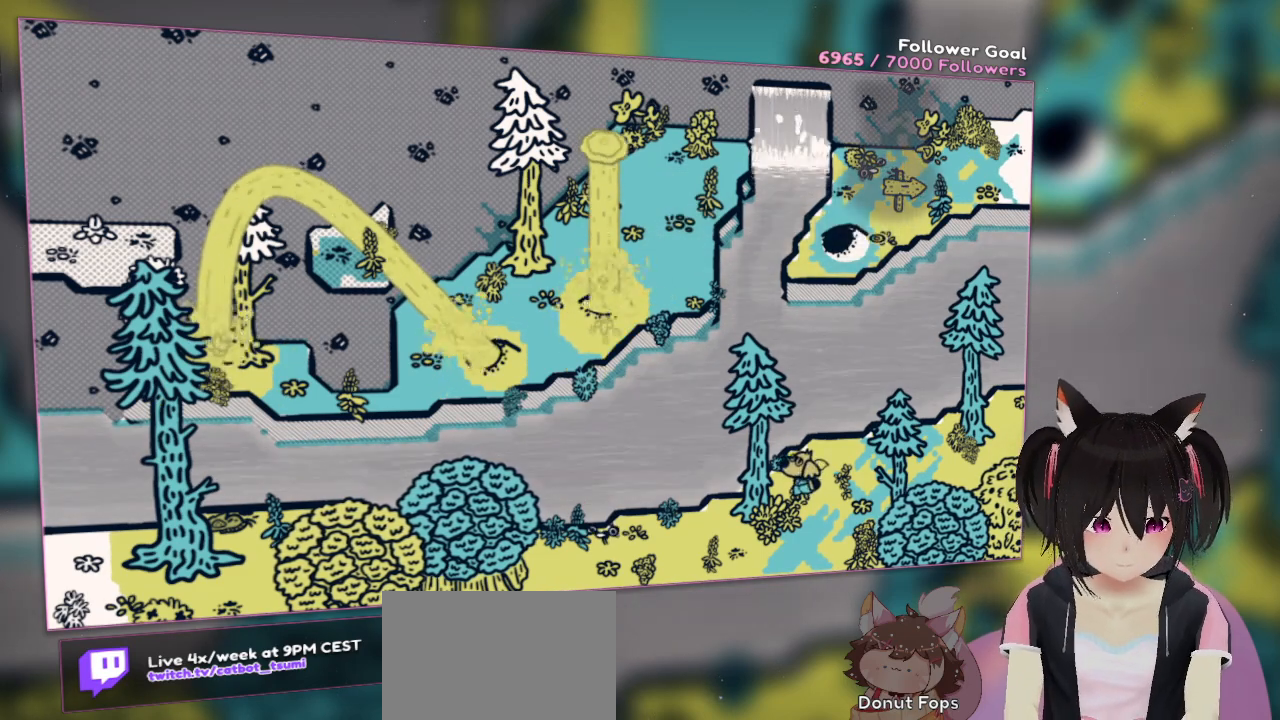
{"buttons": [], "left_stick": "down-left", "right_stick": "center", "events": [[17, "right_stick", "center"], [350, "left_stick", "left"], [500, "left_stick", "down-left"]]}
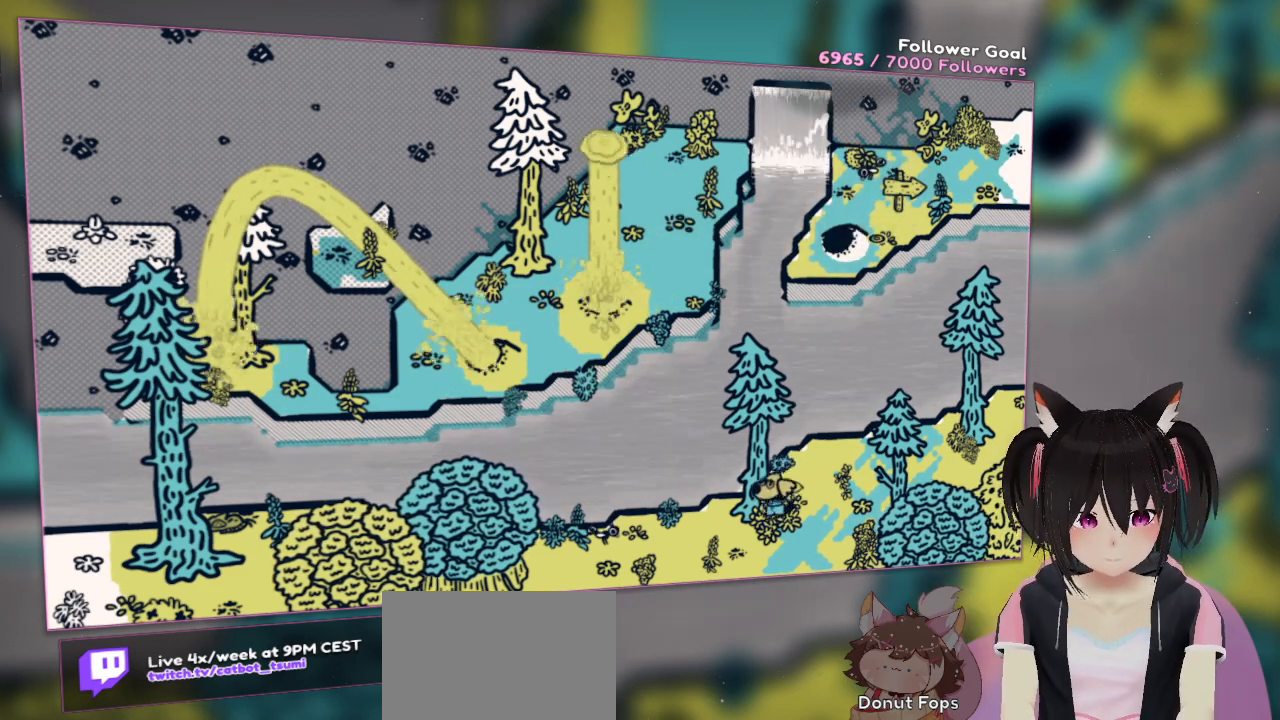
{"buttons": [], "left_stick": "left", "right_stick": "center", "events": [[150, "left_stick", "left"]]}
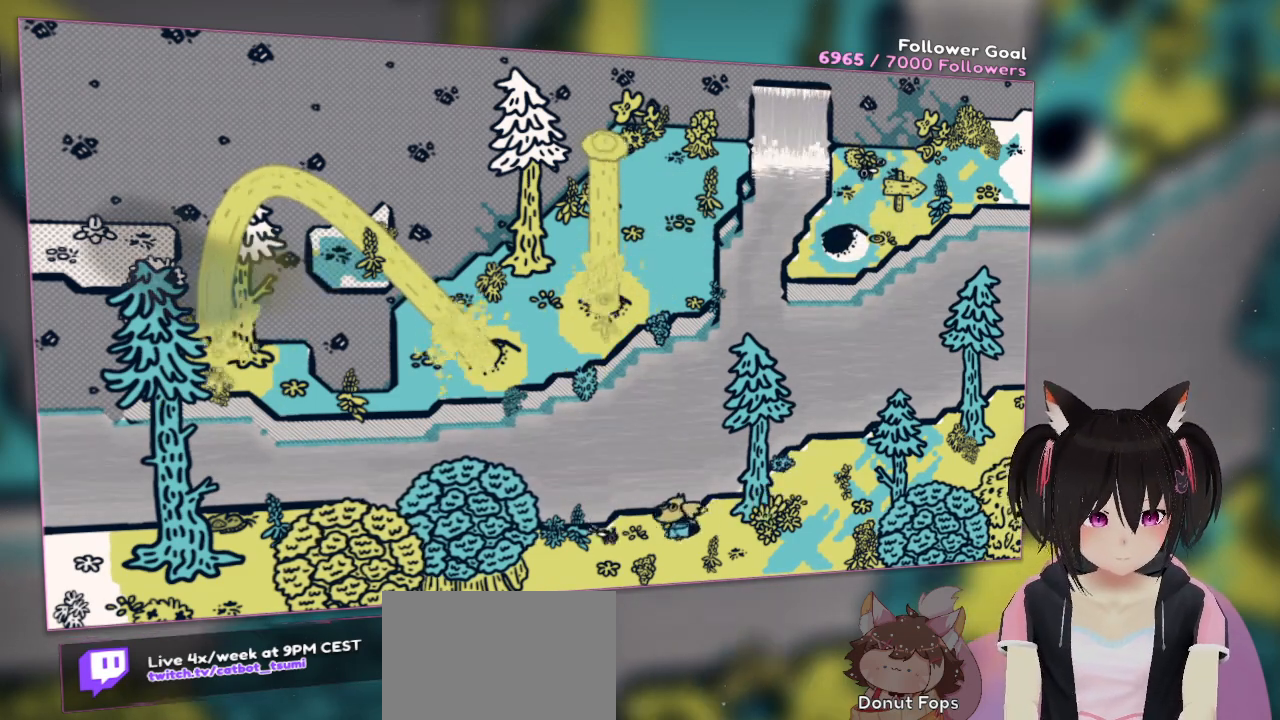
{"buttons": [], "left_stick": "left", "right_stick": "center", "events": []}
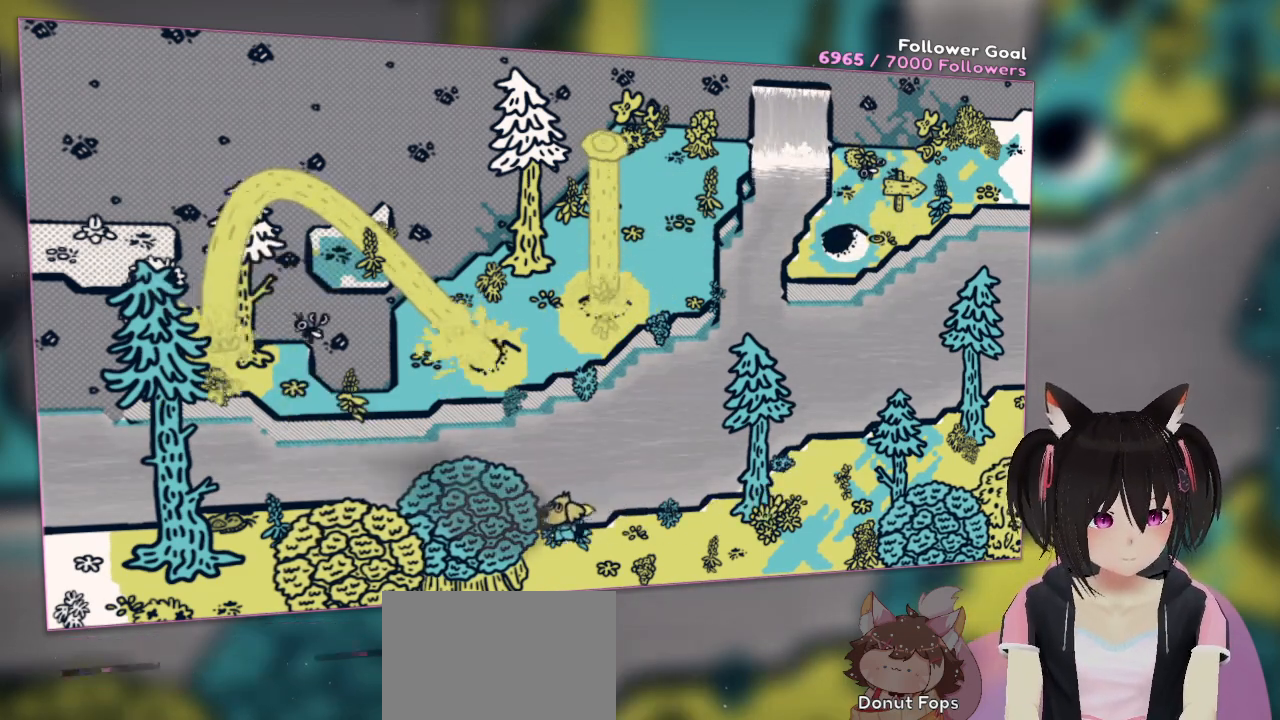
{"buttons": [], "left_stick": "left", "right_stick": "center", "events": []}
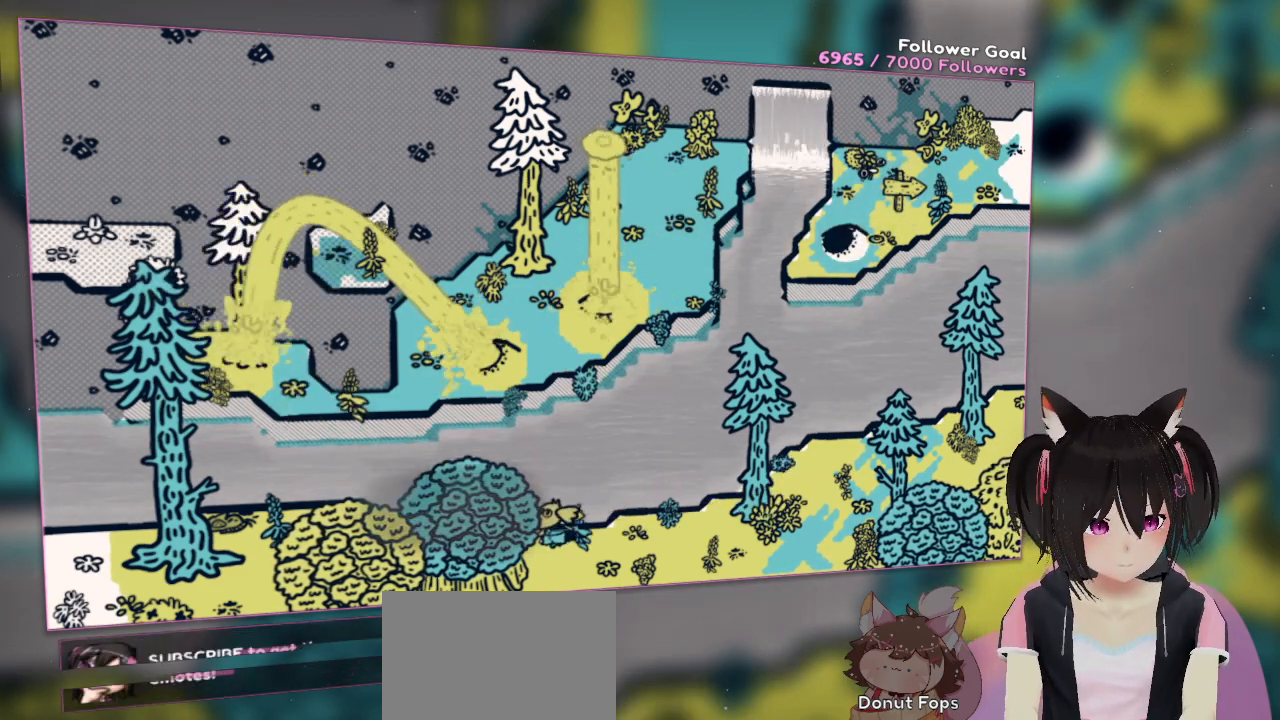
{"buttons": ["A"], "left_stick": "left", "right_stick": "center", "events": [[250, "A", "down"]]}
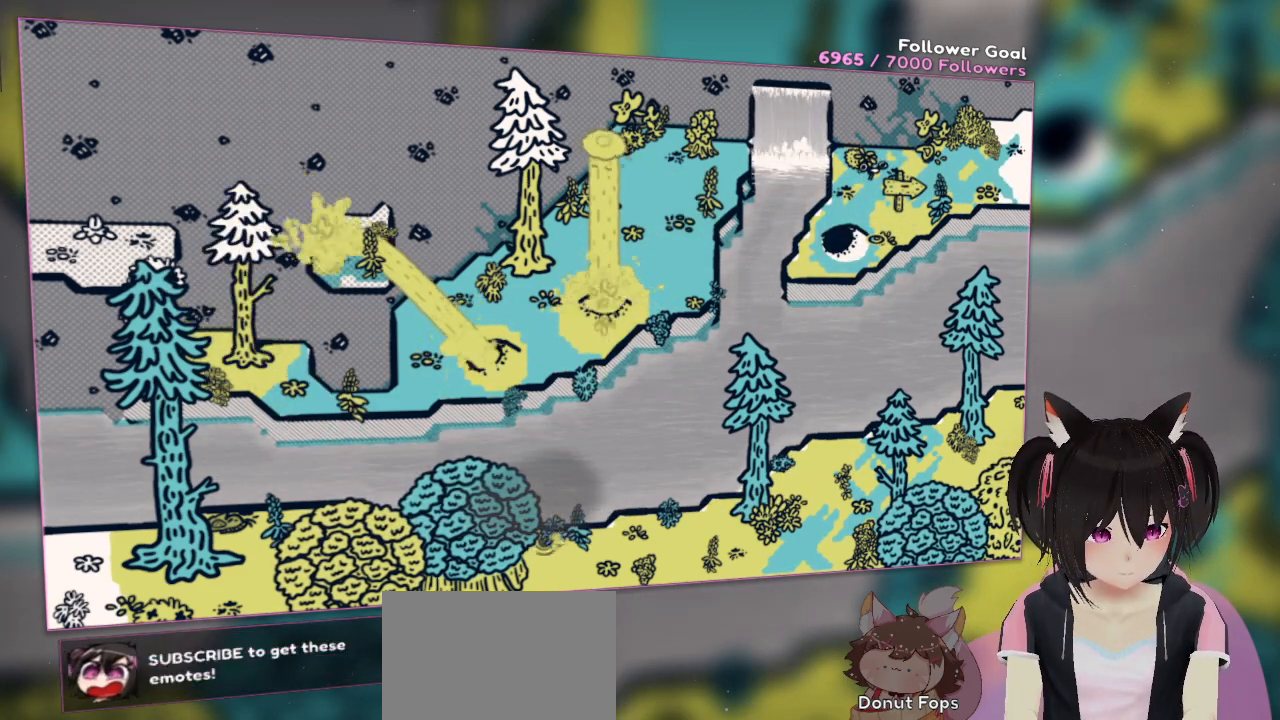
{"buttons": ["A"], "left_stick": "down", "right_stick": "center", "events": [[183, "left_stick", "down-right"], [450, "left_stick", "down"]]}
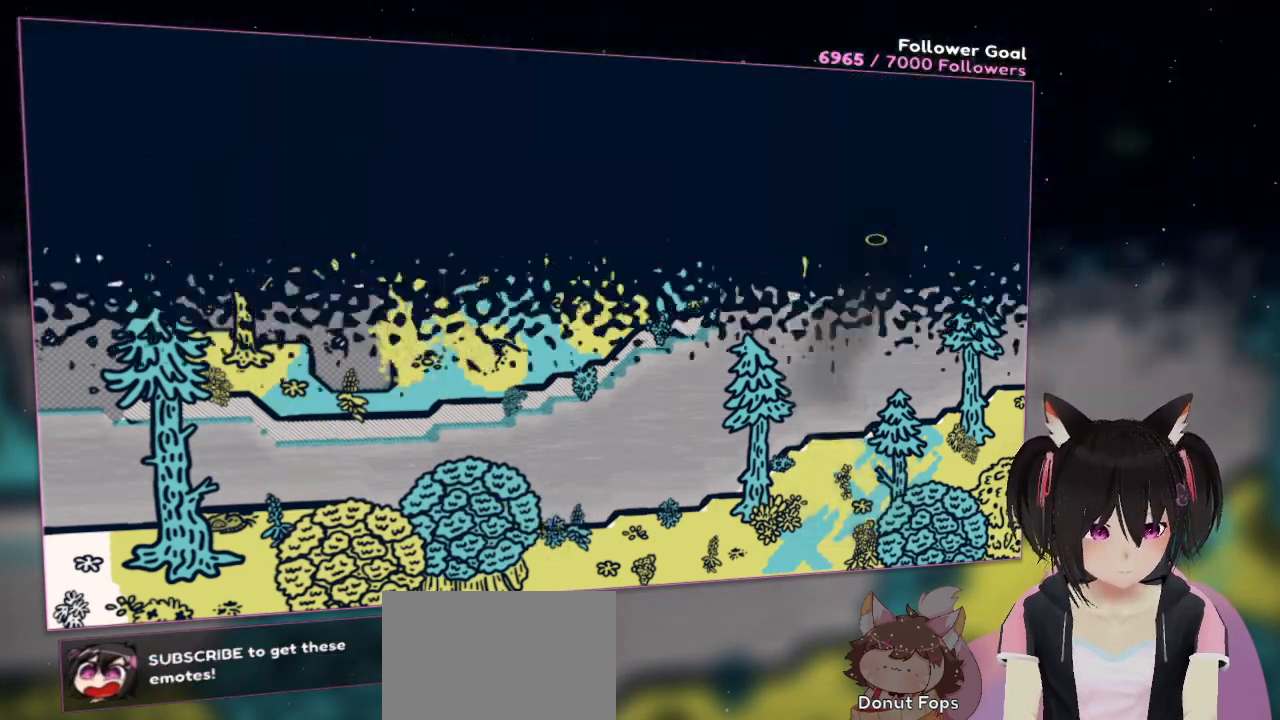
{"buttons": ["A"], "left_stick": "down", "right_stick": "center", "events": []}
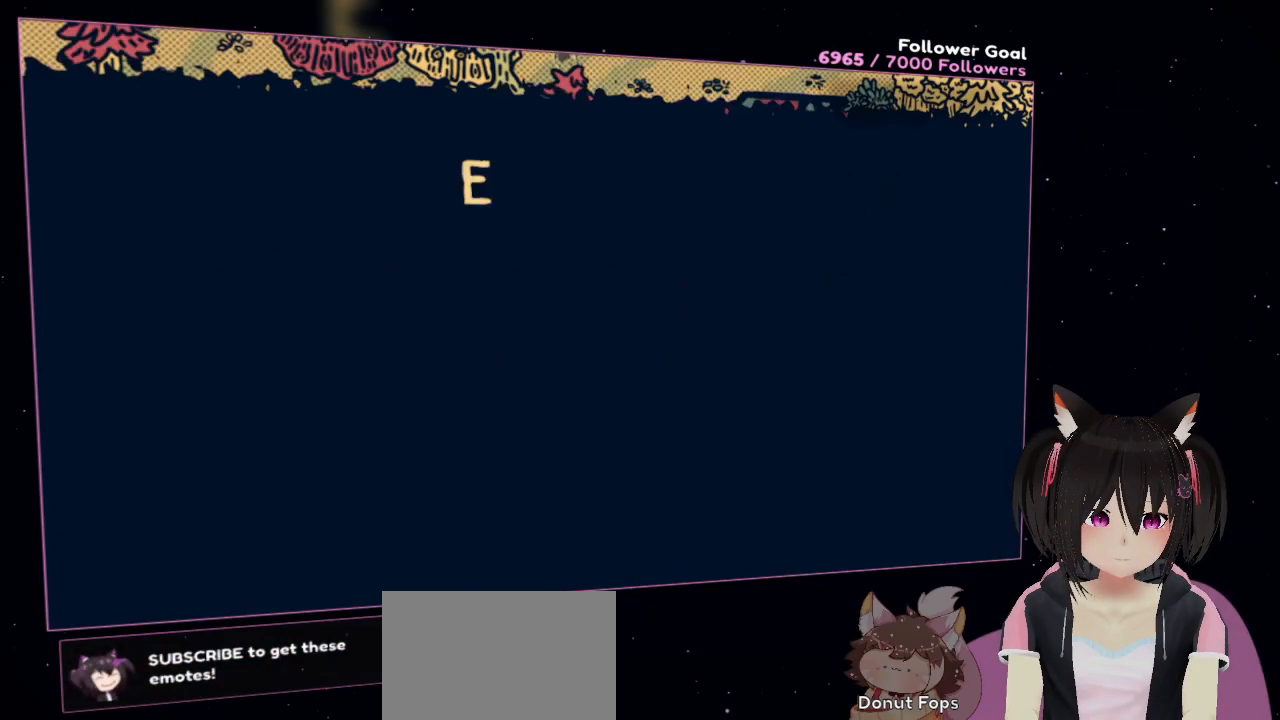
{"buttons": ["A"], "left_stick": "down-right", "right_stick": "center", "events": [[400, "left_stick", "down-right"]]}
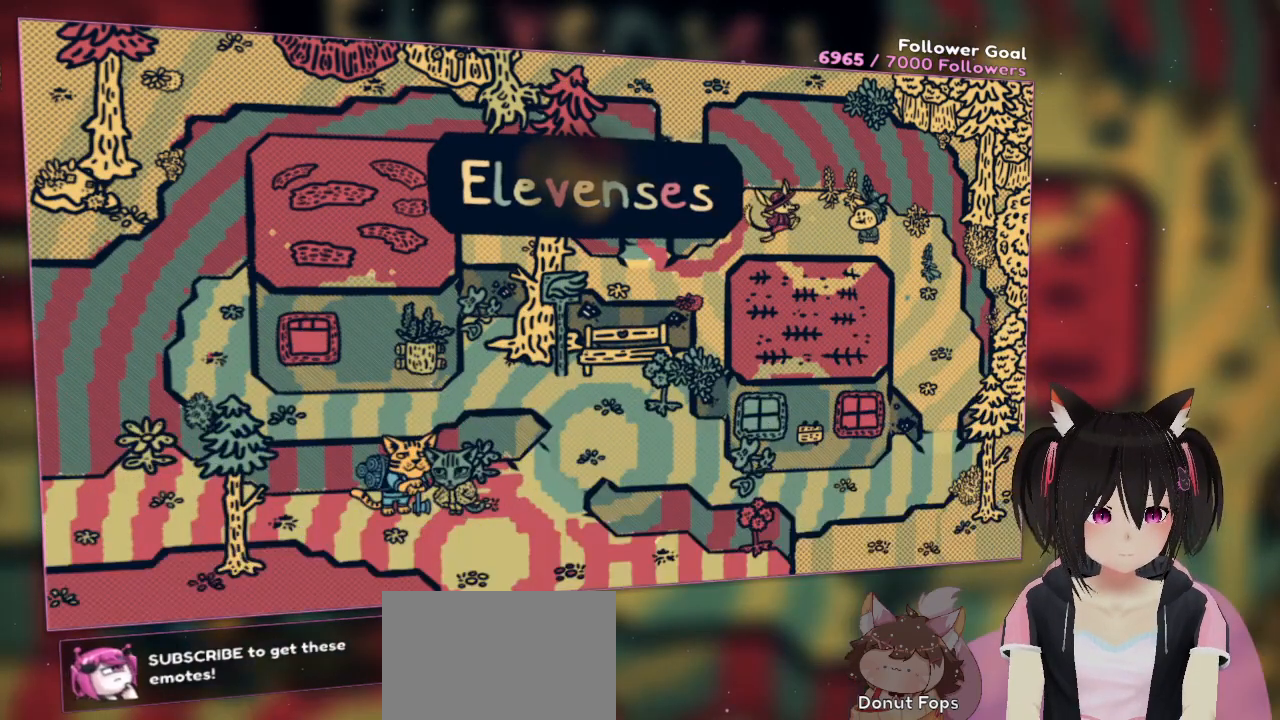
{"buttons": ["A"], "left_stick": "down-right", "right_stick": "center", "events": [[267, "left_stick", "right"], [400, "left_stick", "down-right"]]}